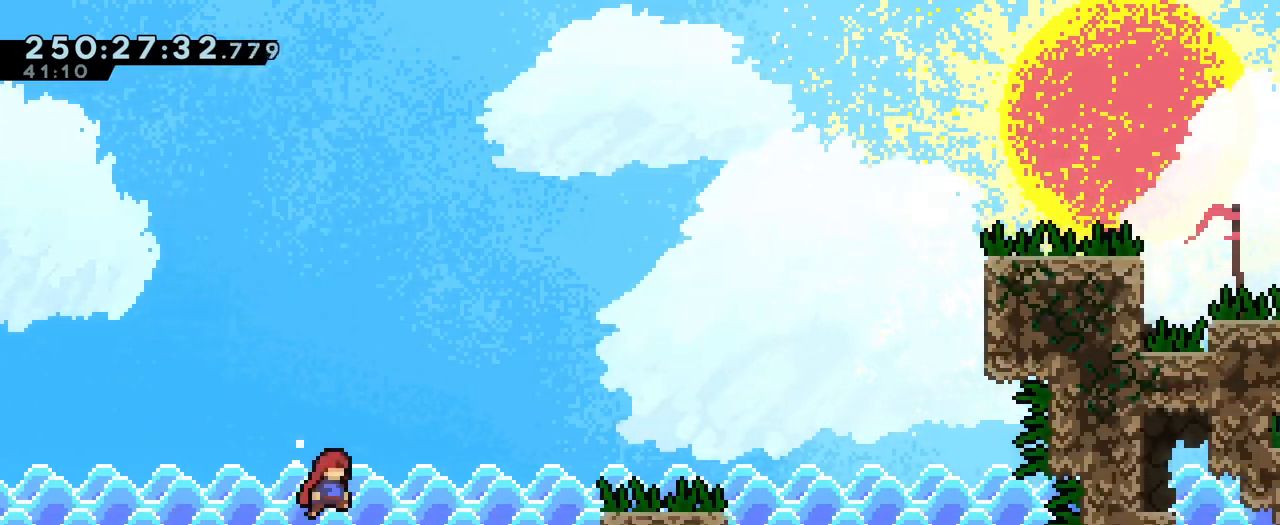
Gameplay with a controller (Nintendo layout); each line is a JSON object with the inputs held at the frame after it. "events" lists button and stick changes between this image and that frame as [ms after this image, input, new state], when the widget could be followed in between. Not read: DPAD_LEFT HOME L1 L3 R1 R3 SELECT.
{"buttons": ["B"], "left_stick": "right", "right_stick": "center", "events": [[234, "left_stick", "up-left"], [284, "B", "up"], [451, "B", "down"], [484, "left_stick", "right"]]}
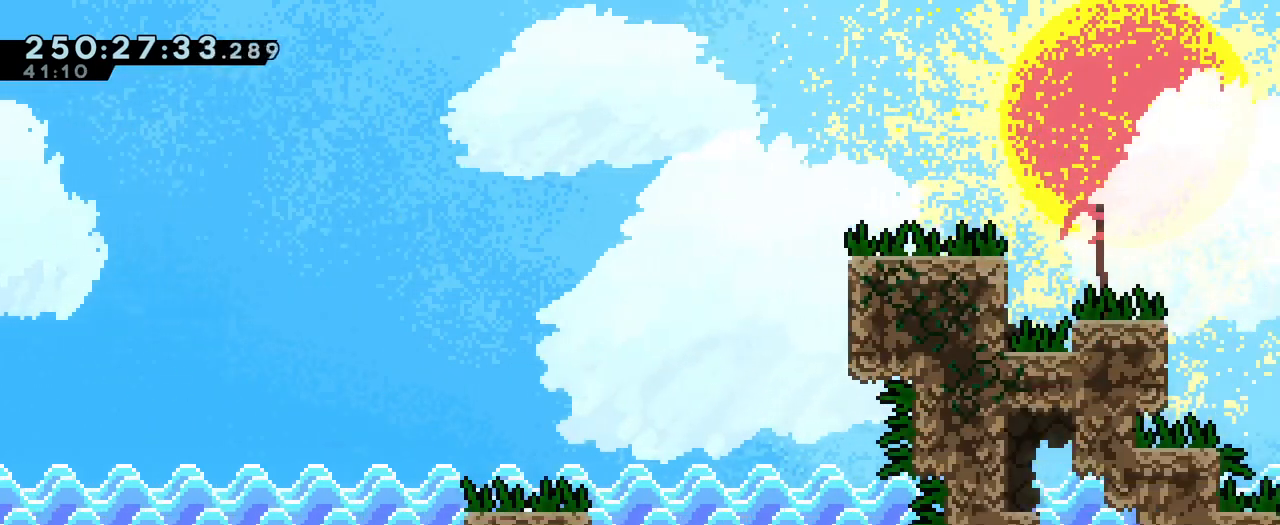
{"buttons": ["B"], "left_stick": "center", "right_stick": "center", "events": [[333, "B", "up"], [400, "left_stick", "center"], [500, "B", "down"]]}
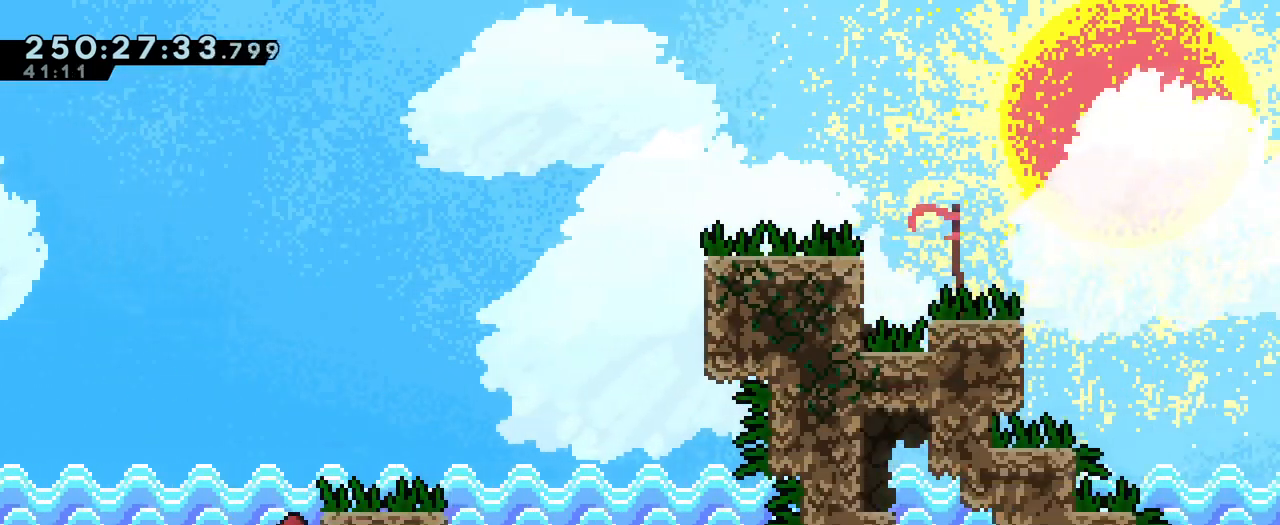
{"buttons": ["B"], "left_stick": "right", "right_stick": "center", "events": [[34, "START", "down"], [200, "START", "up"], [200, "left_stick", "right"], [334, "B", "up"], [417, "B", "down"]]}
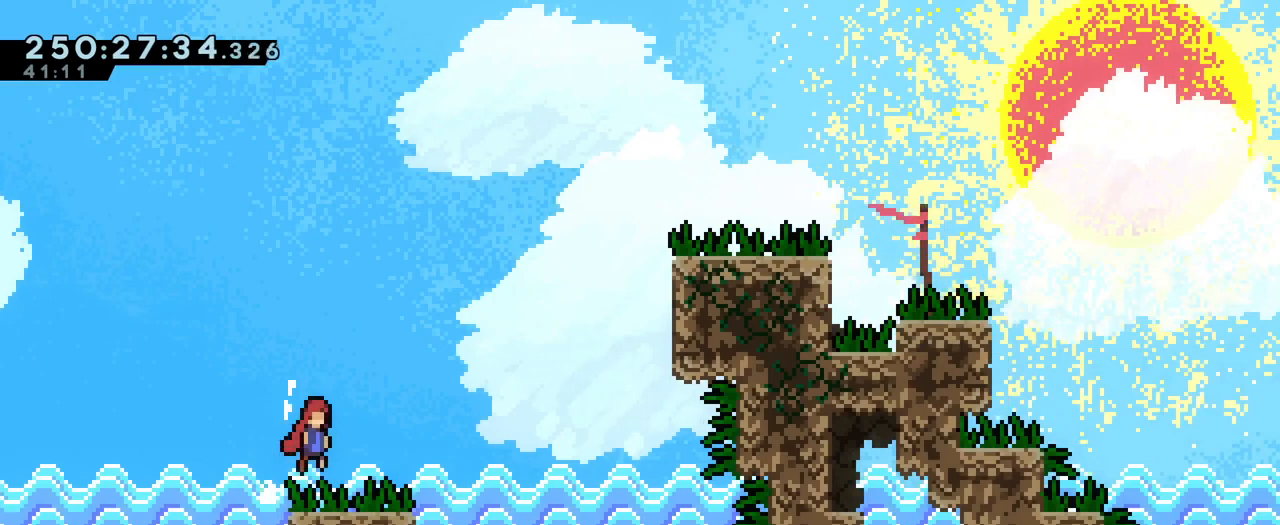
{"buttons": [], "left_stick": "up-left", "right_stick": "center", "events": [[350, "left_stick", "center"], [400, "left_stick", "left"], [484, "B", "up"], [484, "left_stick", "up-left"]]}
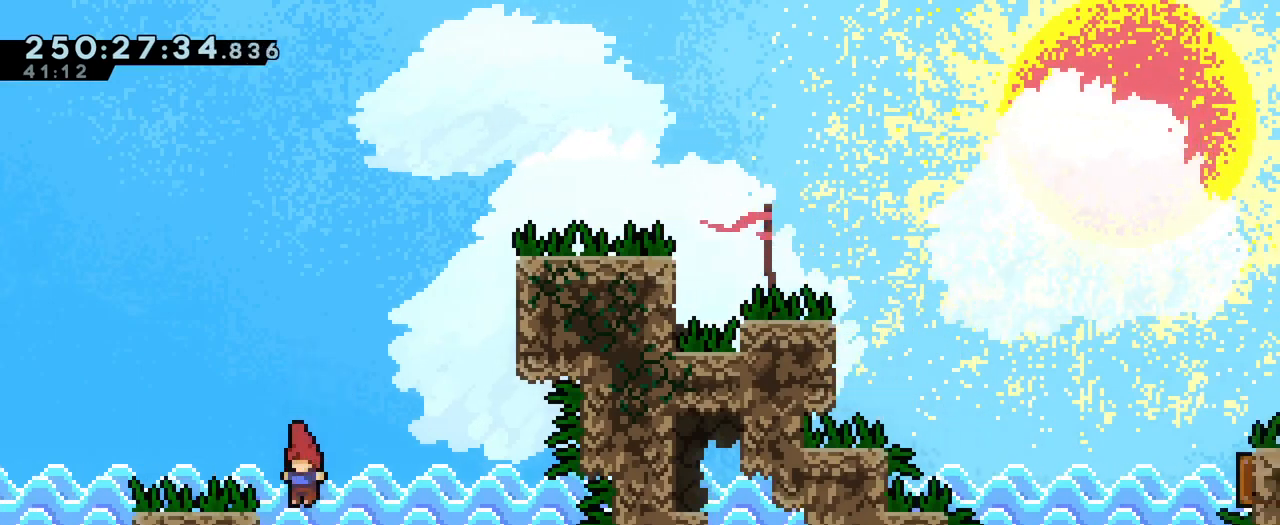
{"buttons": ["B"], "left_stick": "left", "right_stick": "center", "events": [[150, "left_stick", "center"], [217, "B", "down"], [417, "left_stick", "left"]]}